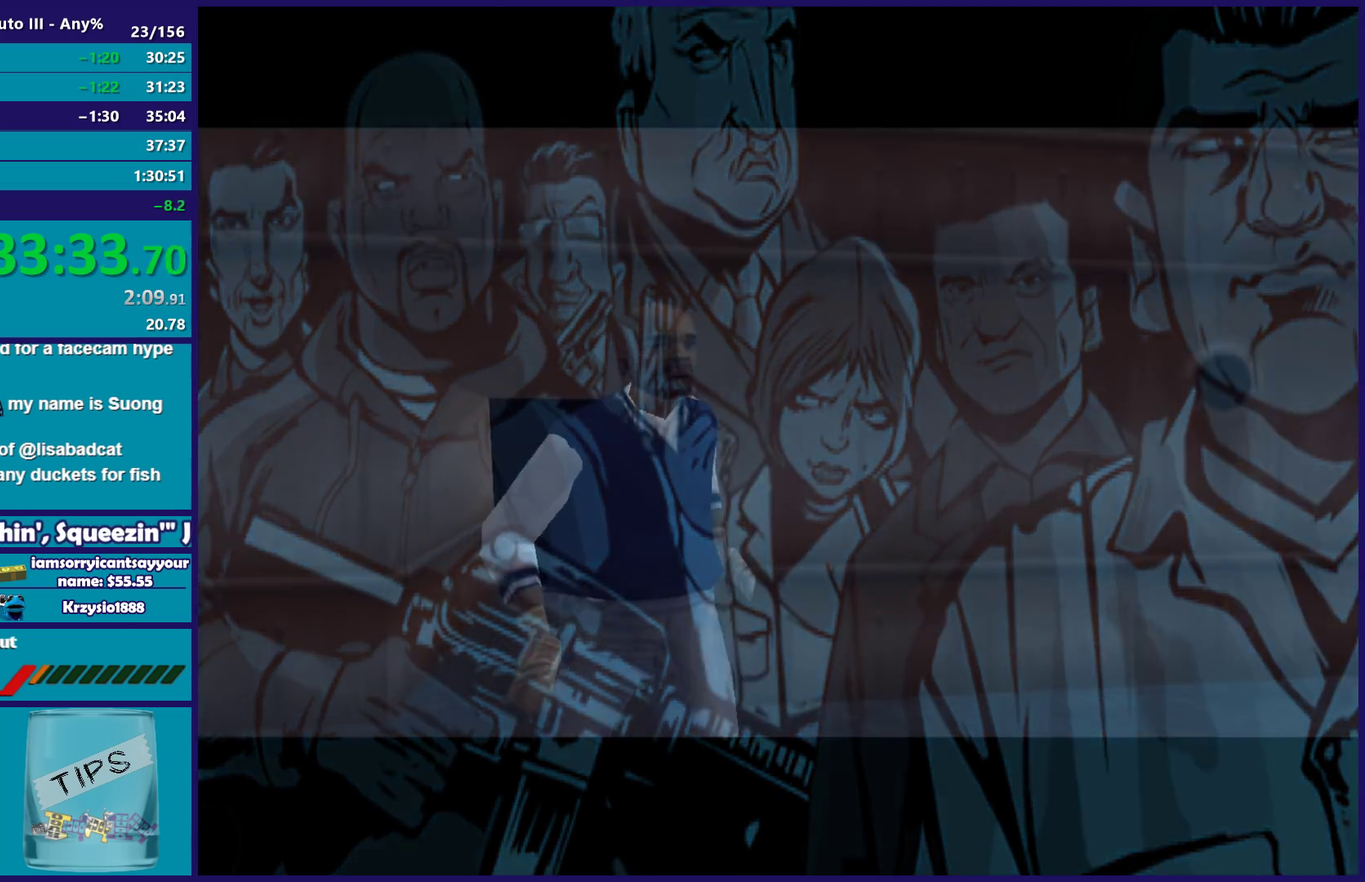
Gameplay with a controller (Xbox layout); each line is a JSON object with the inputs held at the frame after it. "events" lists button and stick changes between this image and that frame as [ms after this image, input, new state], when the widget could be followed in between.
{"buttons": ["A", "R2"], "left_stick": "center", "right_stick": "center", "events": [[33, "A", "down"], [50, "R2", "down"], [167, "R2", "up"], [183, "A", "up"], [250, "A", "down"], [250, "R2", "down"], [367, "A", "up"], [383, "R2", "up"], [450, "A", "down"], [450, "R2", "down"]]}
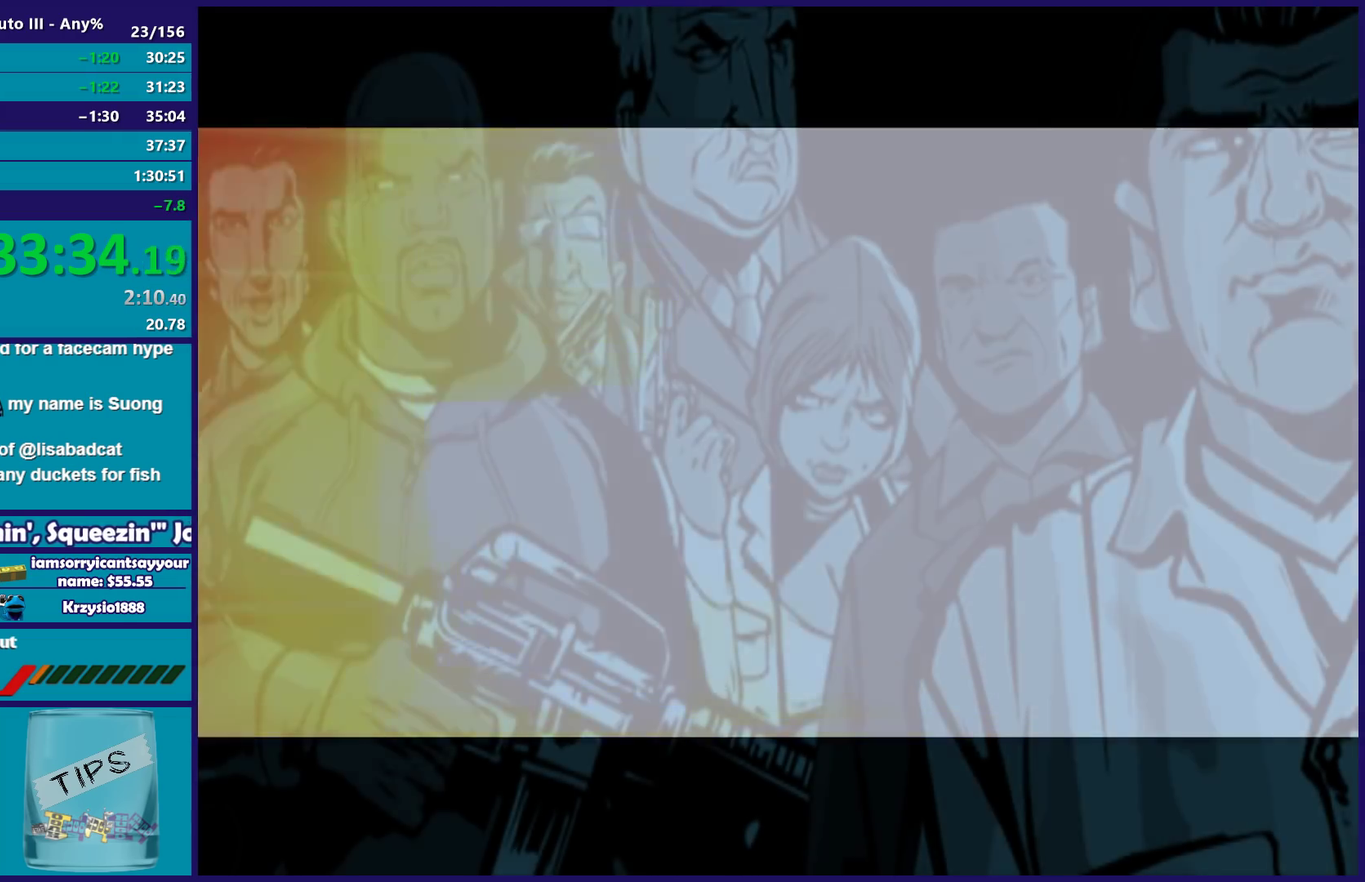
{"buttons": ["A", "R2"], "left_stick": "center", "right_stick": "center", "events": [[33, "A", "up"], [33, "R2", "up"], [117, "A", "down"], [117, "R2", "down"], [217, "A", "up"], [217, "R2", "up"], [283, "R2", "down"], [300, "A", "down"], [400, "A", "up"], [400, "R2", "up"], [483, "A", "down"], [483, "R2", "down"]]}
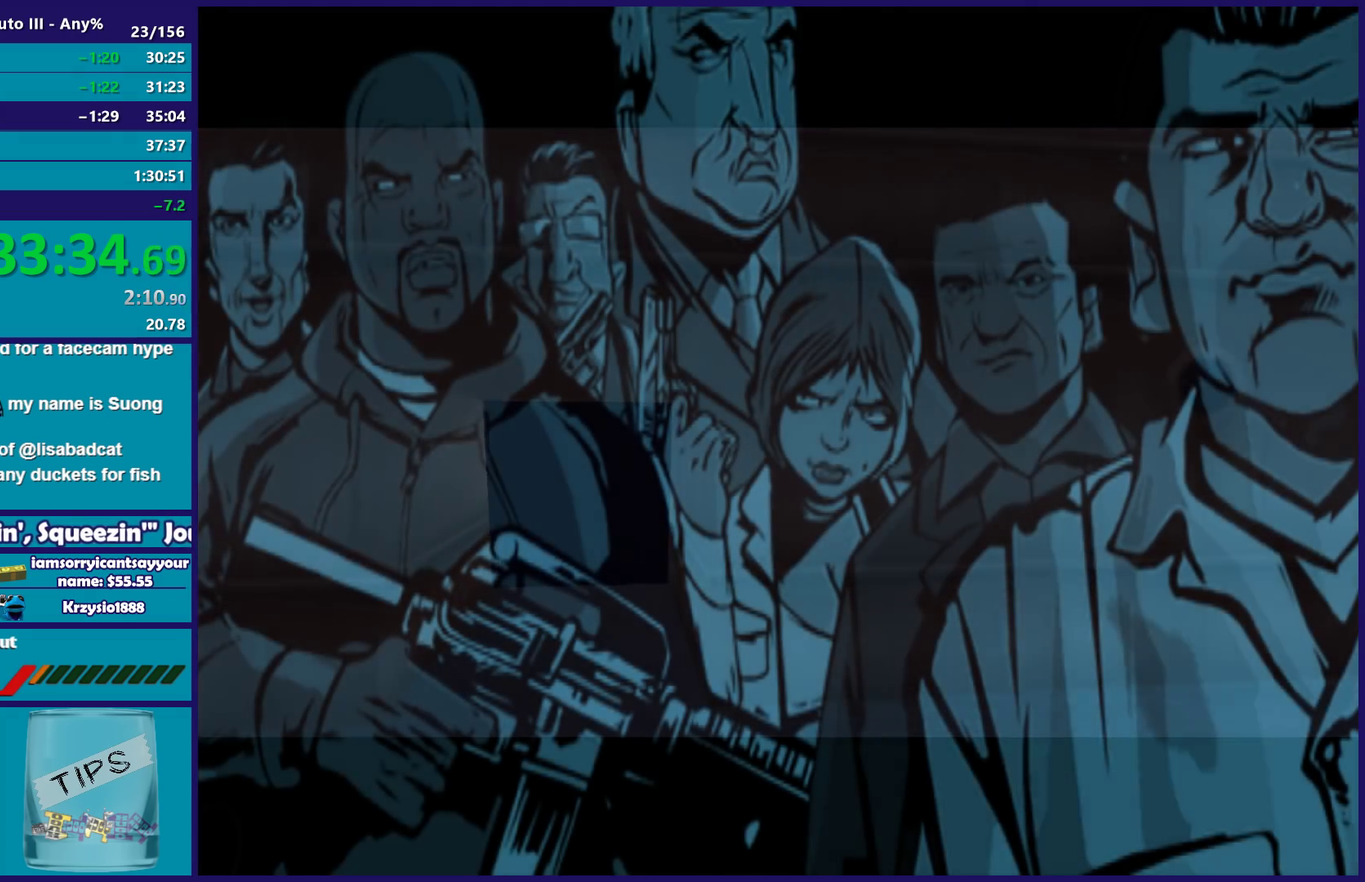
{"buttons": ["A", "R2"], "left_stick": "center", "right_stick": "center", "events": [[83, "A", "up"], [83, "R2", "up"], [133, "A", "down"], [133, "R2", "down"], [250, "A", "up"], [250, "R2", "up"], [317, "R2", "down"], [333, "A", "down"], [417, "R2", "up"], [450, "A", "up"], [500, "A", "down"], [500, "R2", "down"]]}
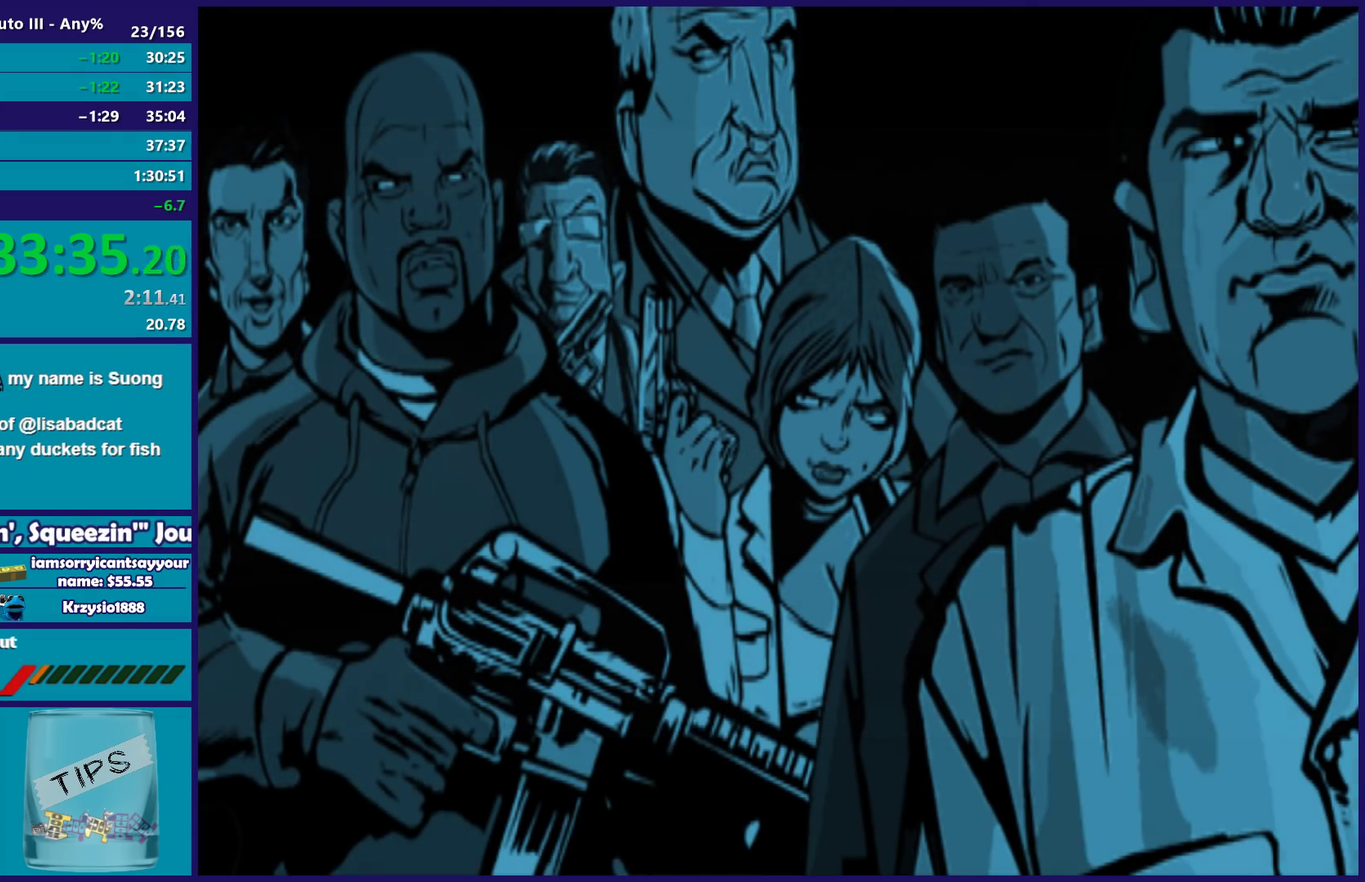
{"buttons": [], "left_stick": "center", "right_stick": "center", "events": [[117, "A", "up"], [117, "R2", "up"], [200, "A", "down"], [200, "R2", "down"], [300, "A", "up"], [300, "R2", "up"], [367, "R2", "down"], [383, "A", "down"], [500, "A", "up"], [500, "R2", "up"]]}
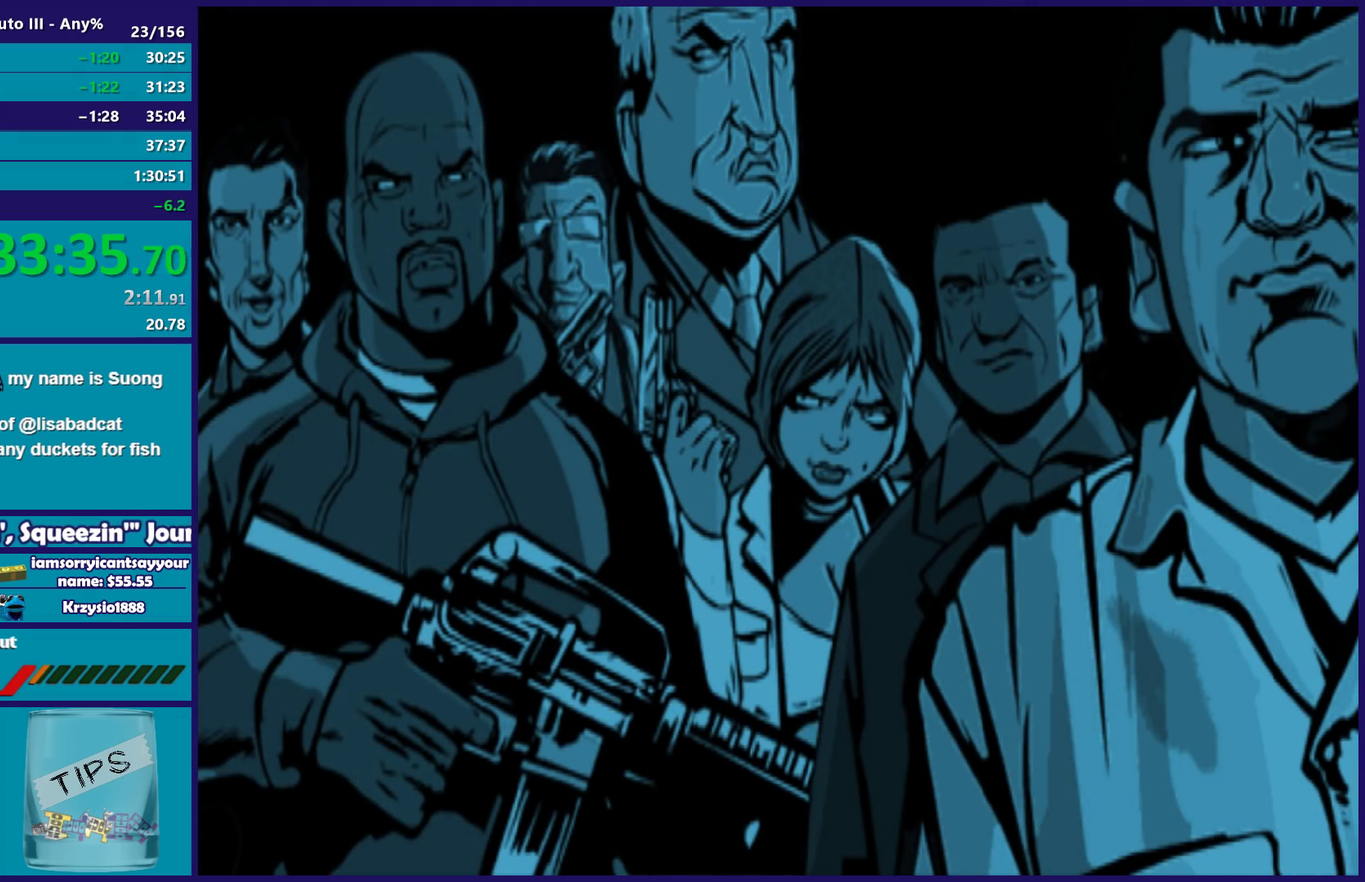
{"buttons": ["A", "R2"], "left_stick": "center", "right_stick": "center", "events": [[67, "A", "down"], [67, "R2", "down"], [167, "R2", "up"], [183, "A", "up"], [267, "A", "down"], [267, "R2", "down"], [367, "A", "up"], [367, "R2", "up"], [450, "A", "down"], [450, "R2", "down"]]}
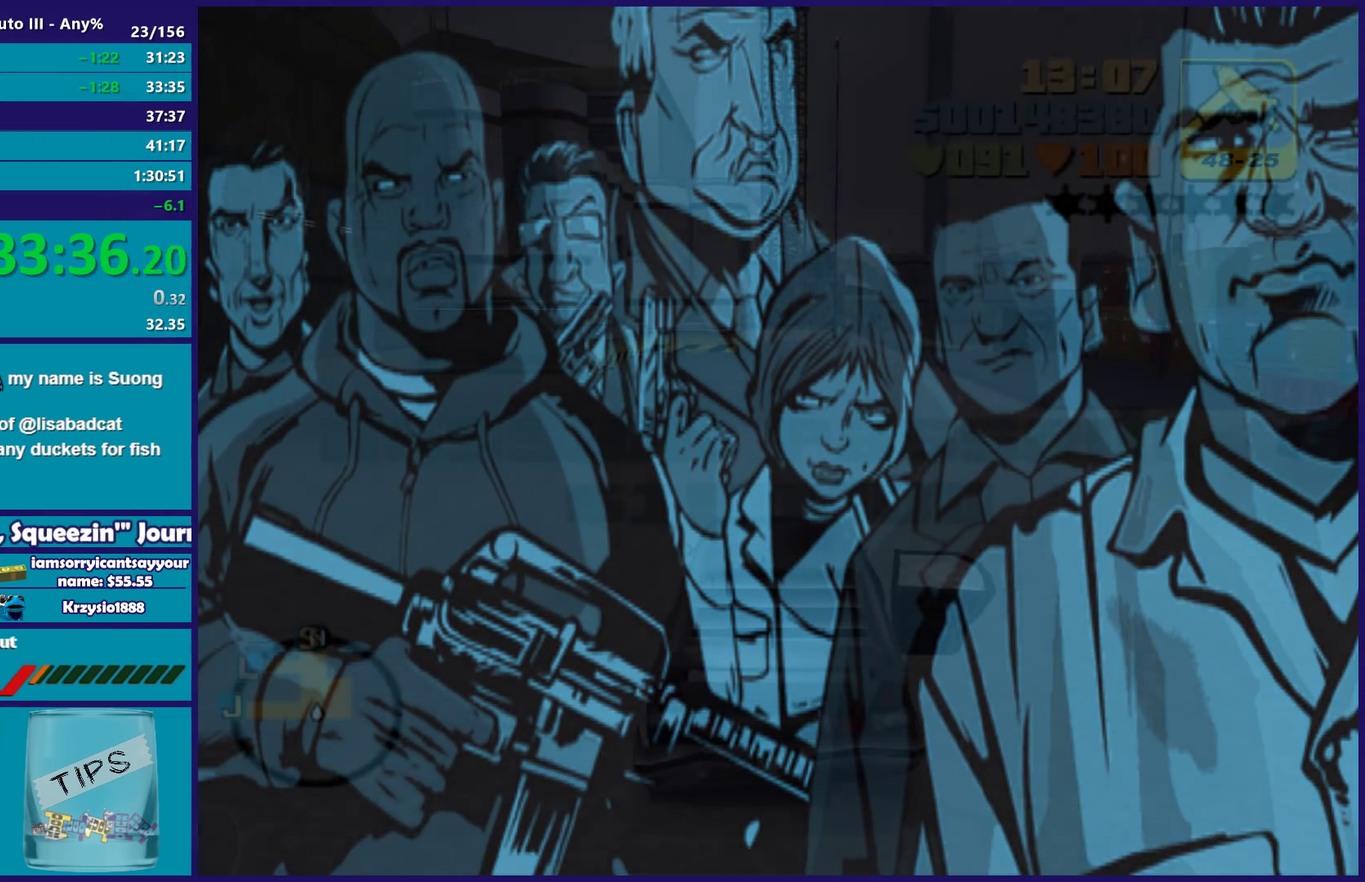
{"buttons": ["A", "R2"], "left_stick": "center", "right_stick": "center", "events": [[33, "R2", "up"], [50, "A", "up"], [100, "R2", "down"], [117, "A", "down"], [200, "R2", "up"], [233, "A", "up"], [300, "A", "down"], [300, "R2", "down"], [400, "A", "up"], [400, "R2", "up"], [467, "A", "down"], [467, "R2", "down"]]}
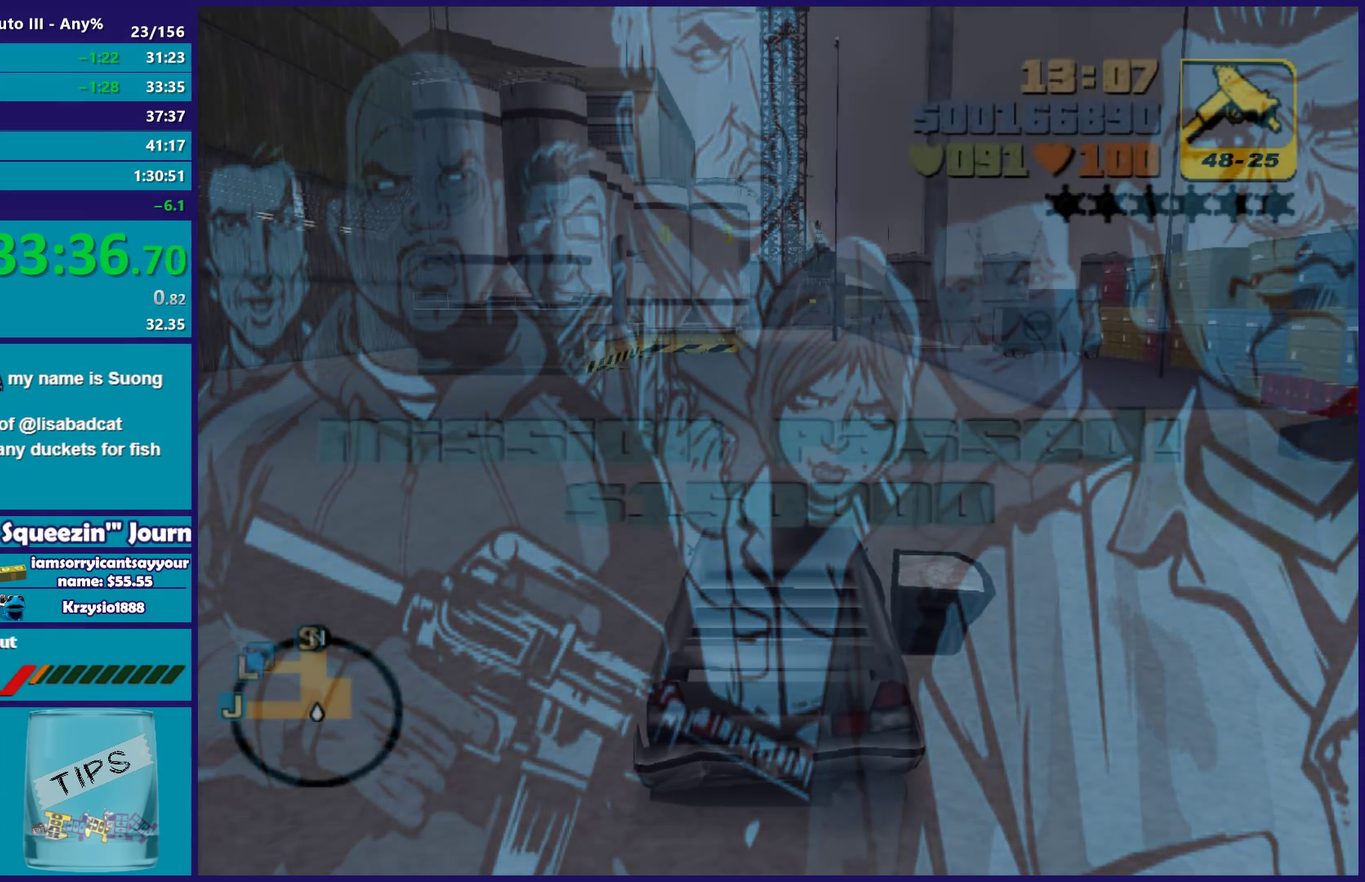
{"buttons": ["R2"], "left_stick": "center", "right_stick": "center", "events": [[200, "A", "up"]]}
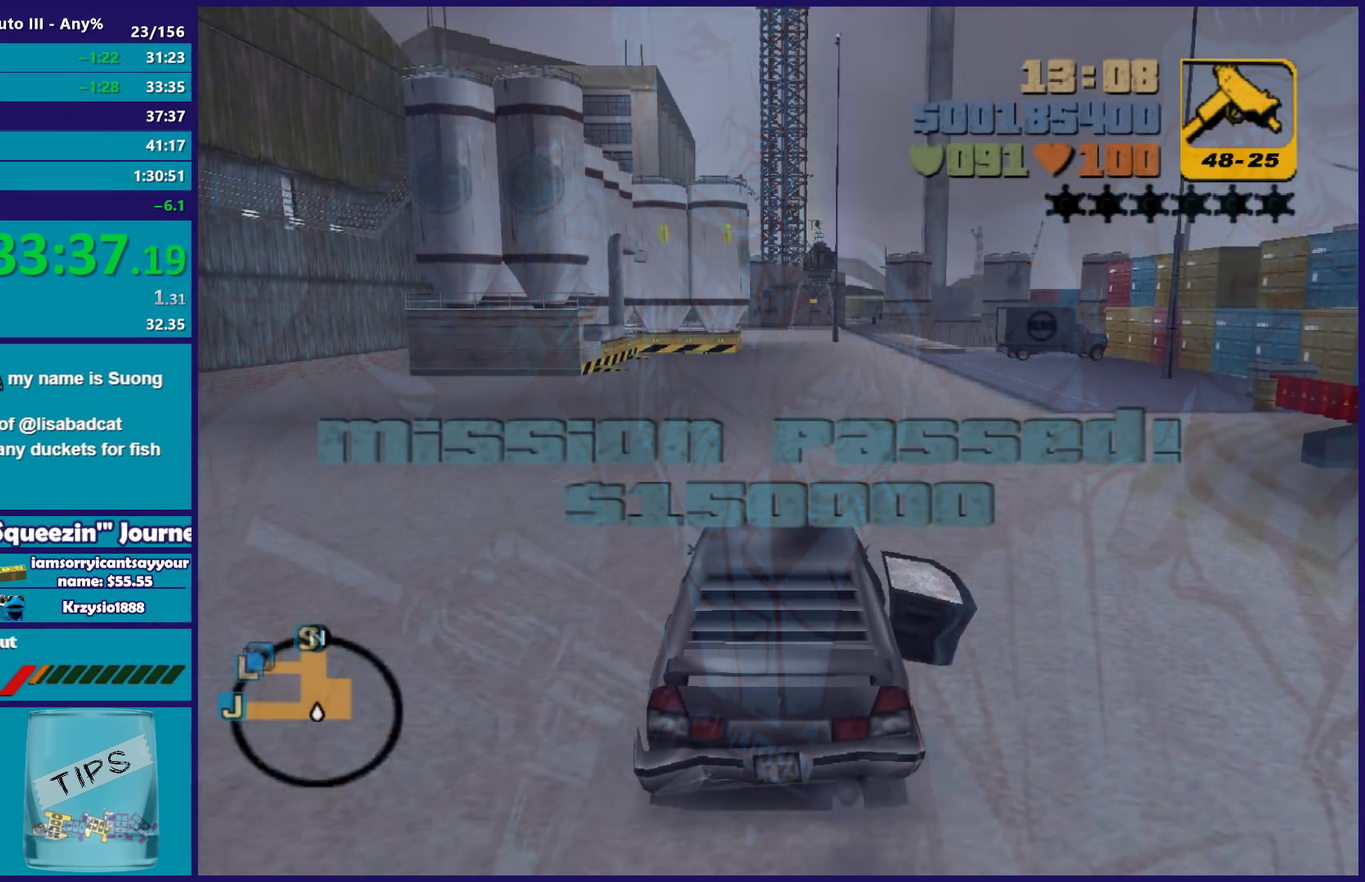
{"buttons": ["R2"], "left_stick": "center", "right_stick": "center", "events": []}
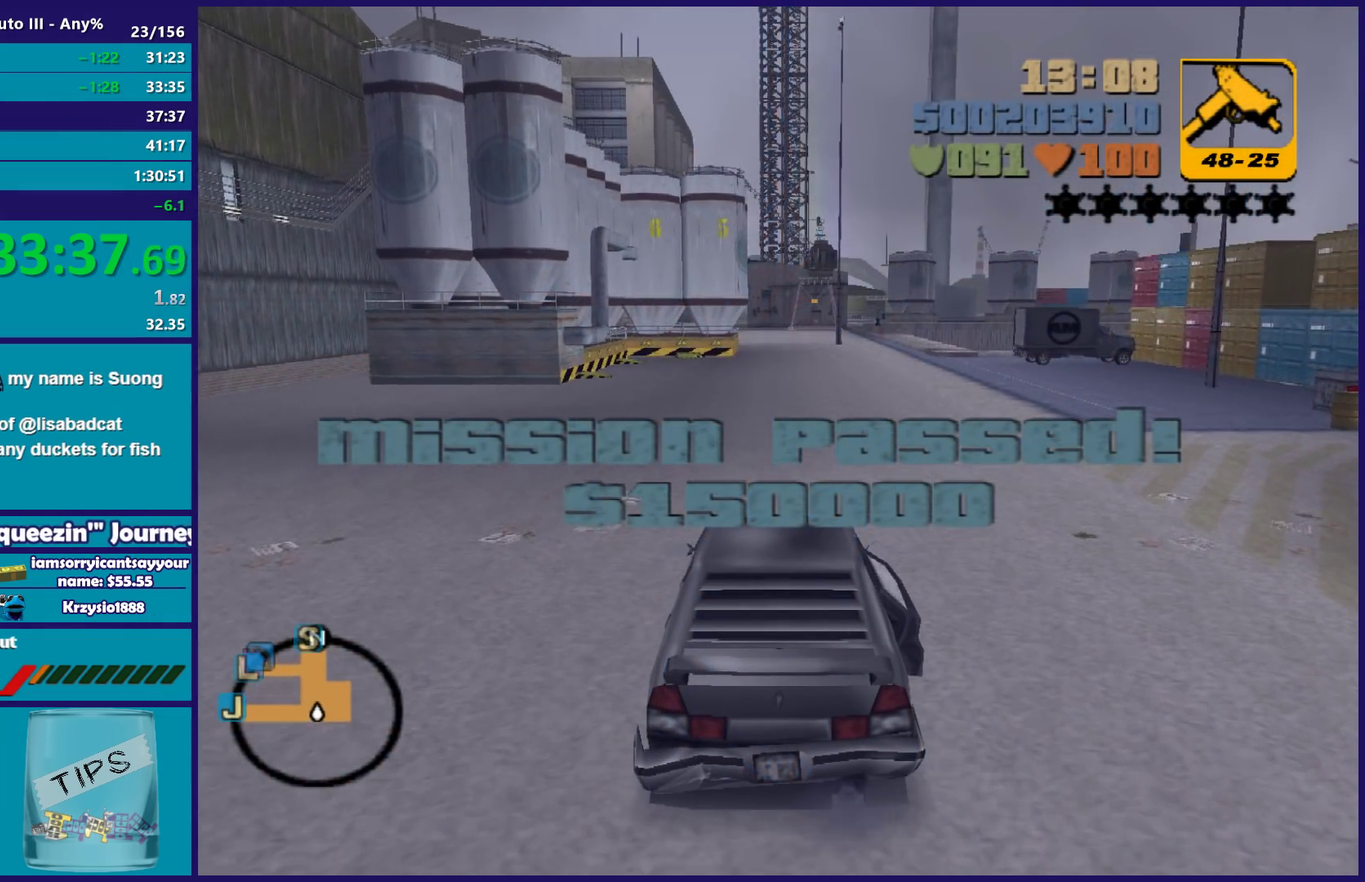
{"buttons": ["R2"], "left_stick": "center", "right_stick": "center", "events": []}
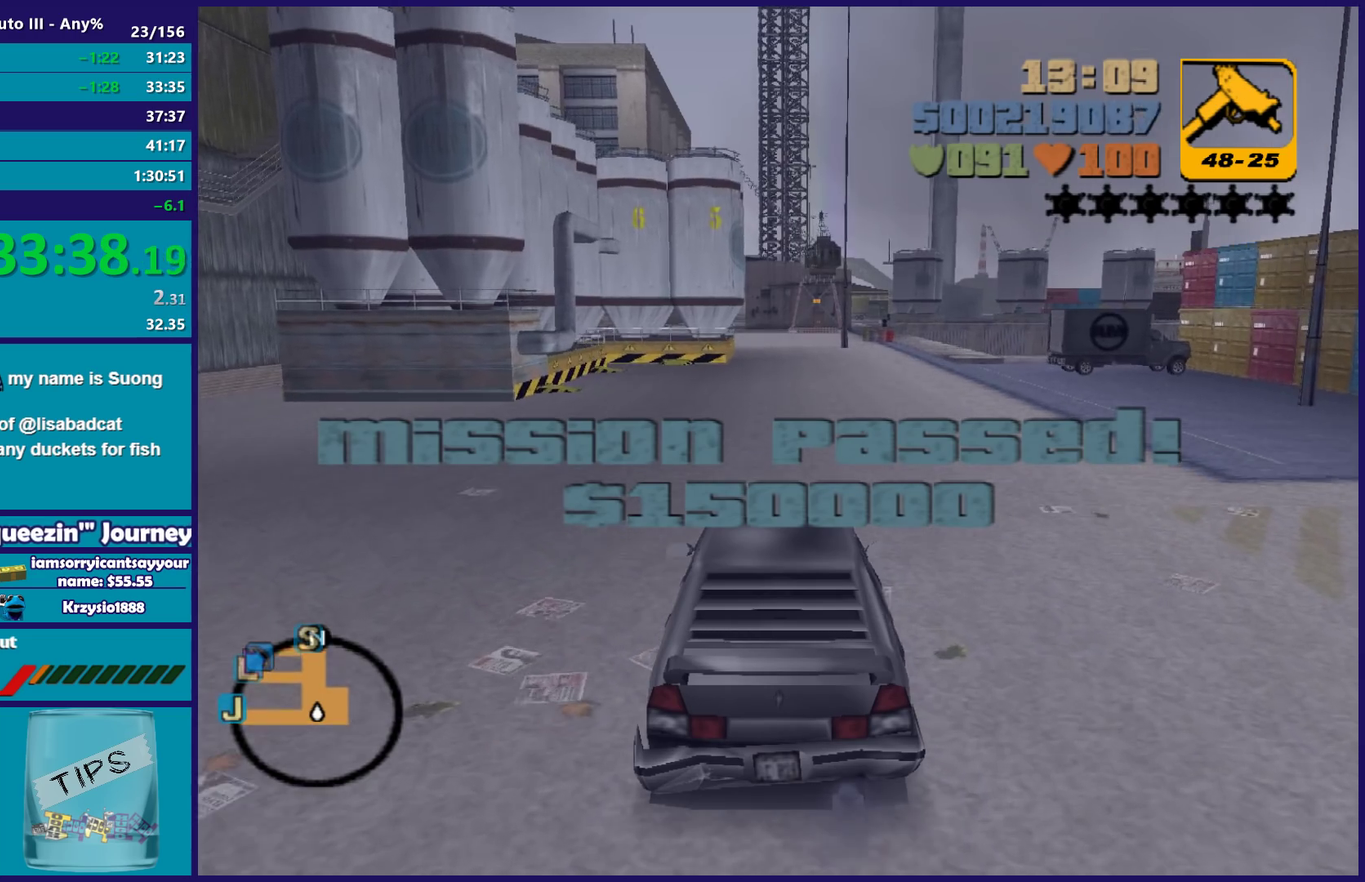
{"buttons": ["R2"], "left_stick": "center", "right_stick": "center", "events": []}
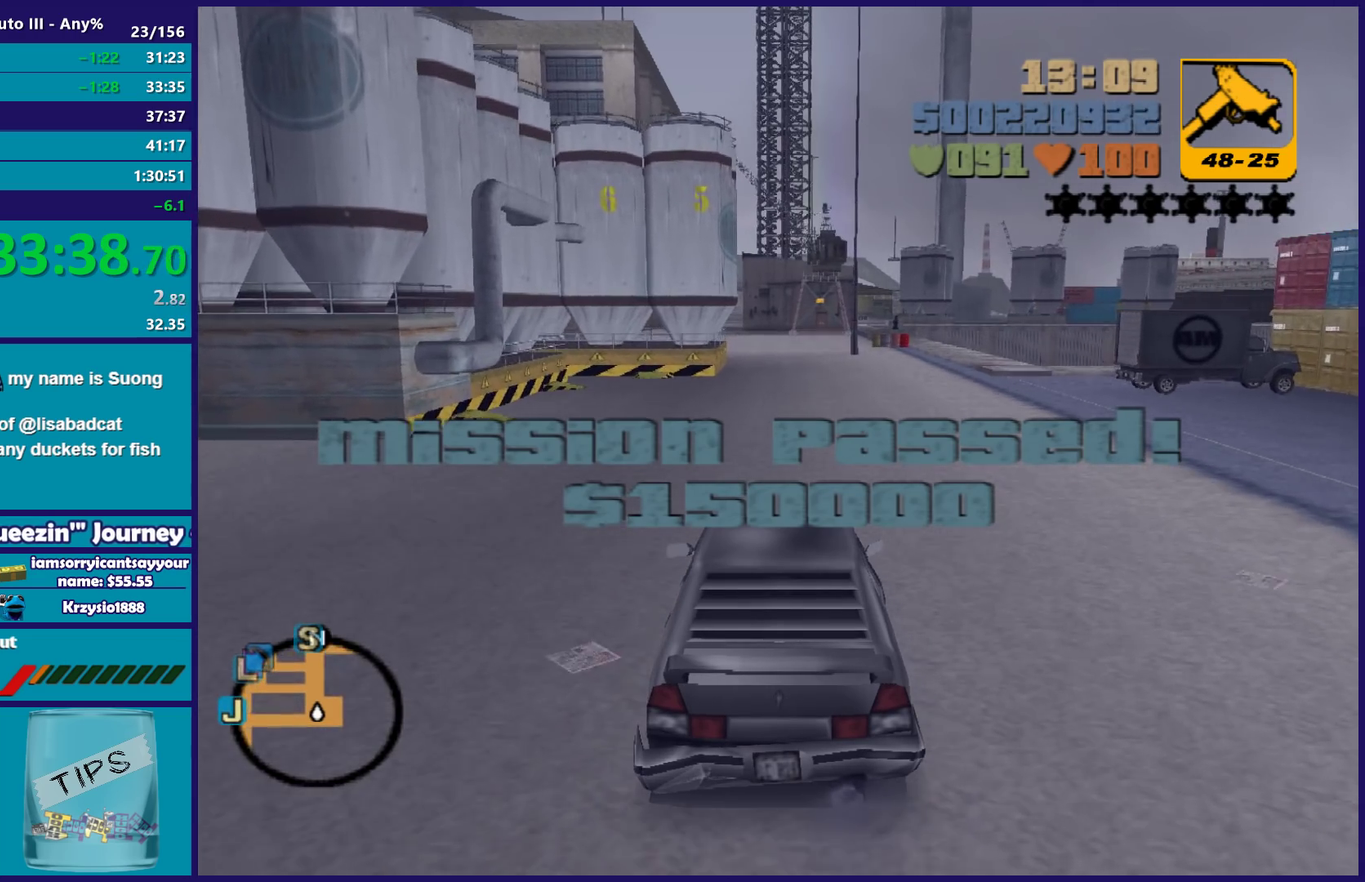
{"buttons": ["R2"], "left_stick": "center", "right_stick": "center", "events": [[183, "left_stick", "right"], [300, "left_stick", "center"]]}
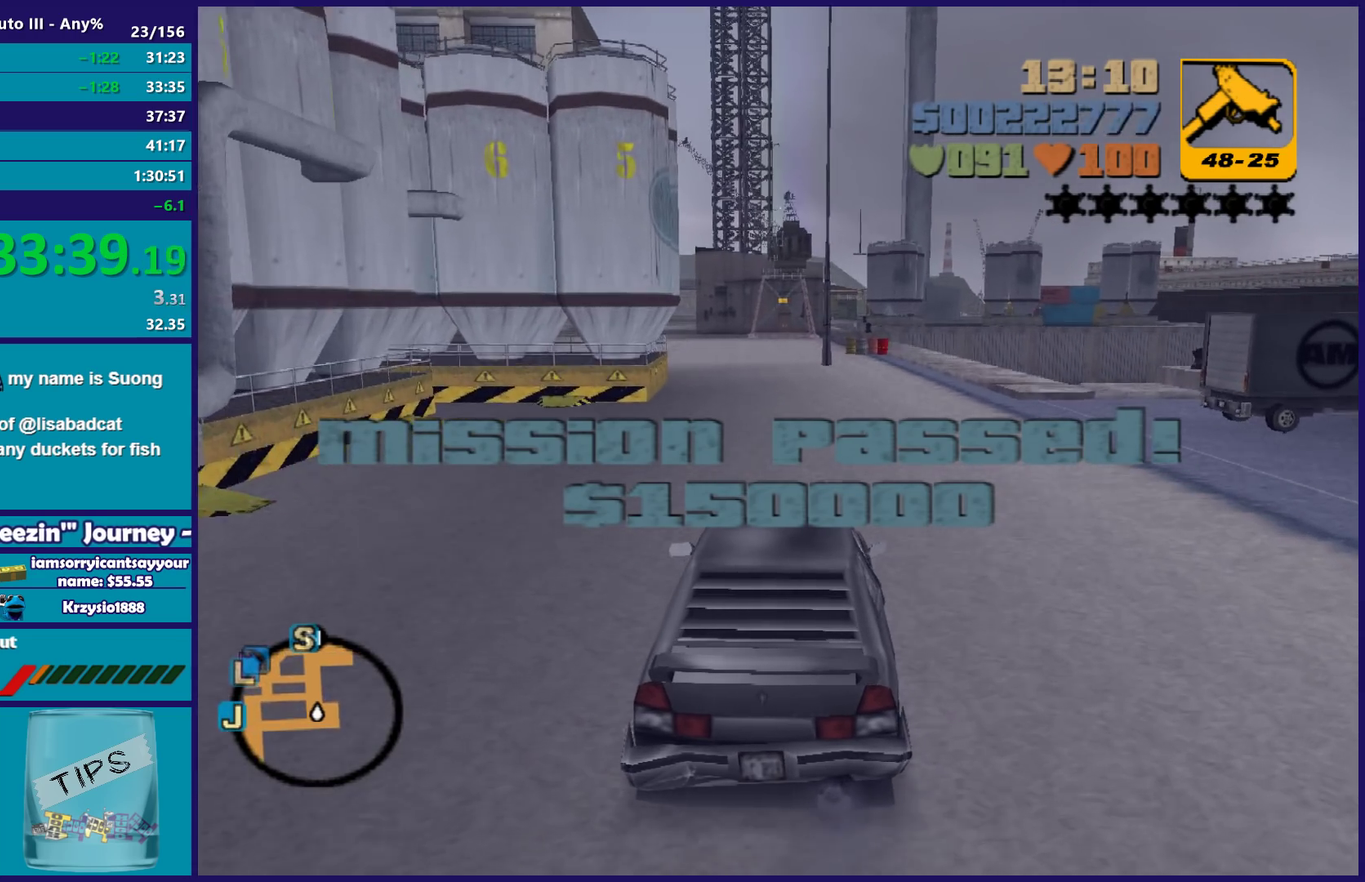
{"buttons": ["R2"], "left_stick": "center", "right_stick": "center", "events": []}
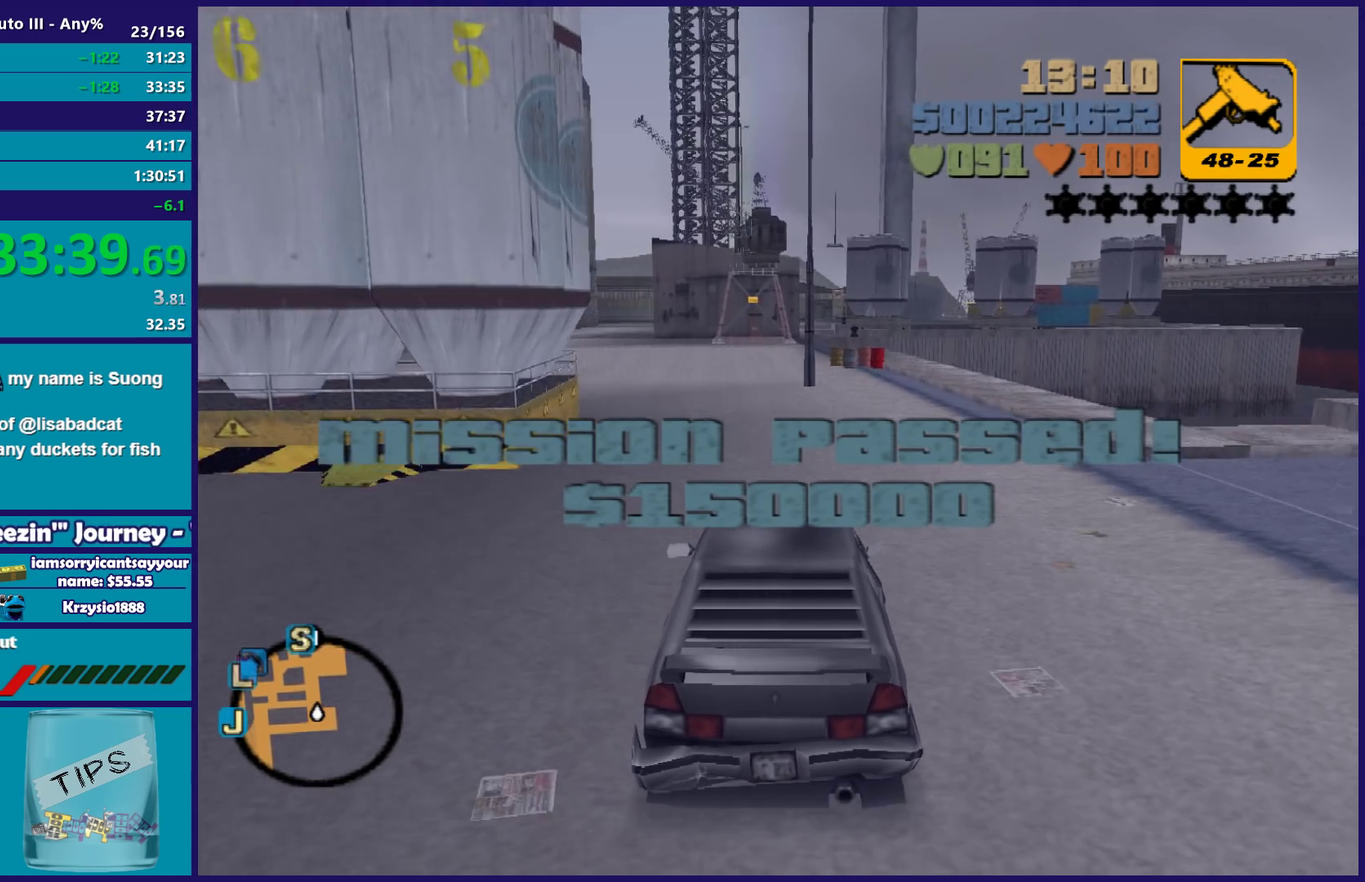
{"buttons": ["R2"], "left_stick": "left", "right_stick": "center", "events": [[100, "left_stick", "up-left"], [200, "left_stick", "center"], [483, "left_stick", "left"]]}
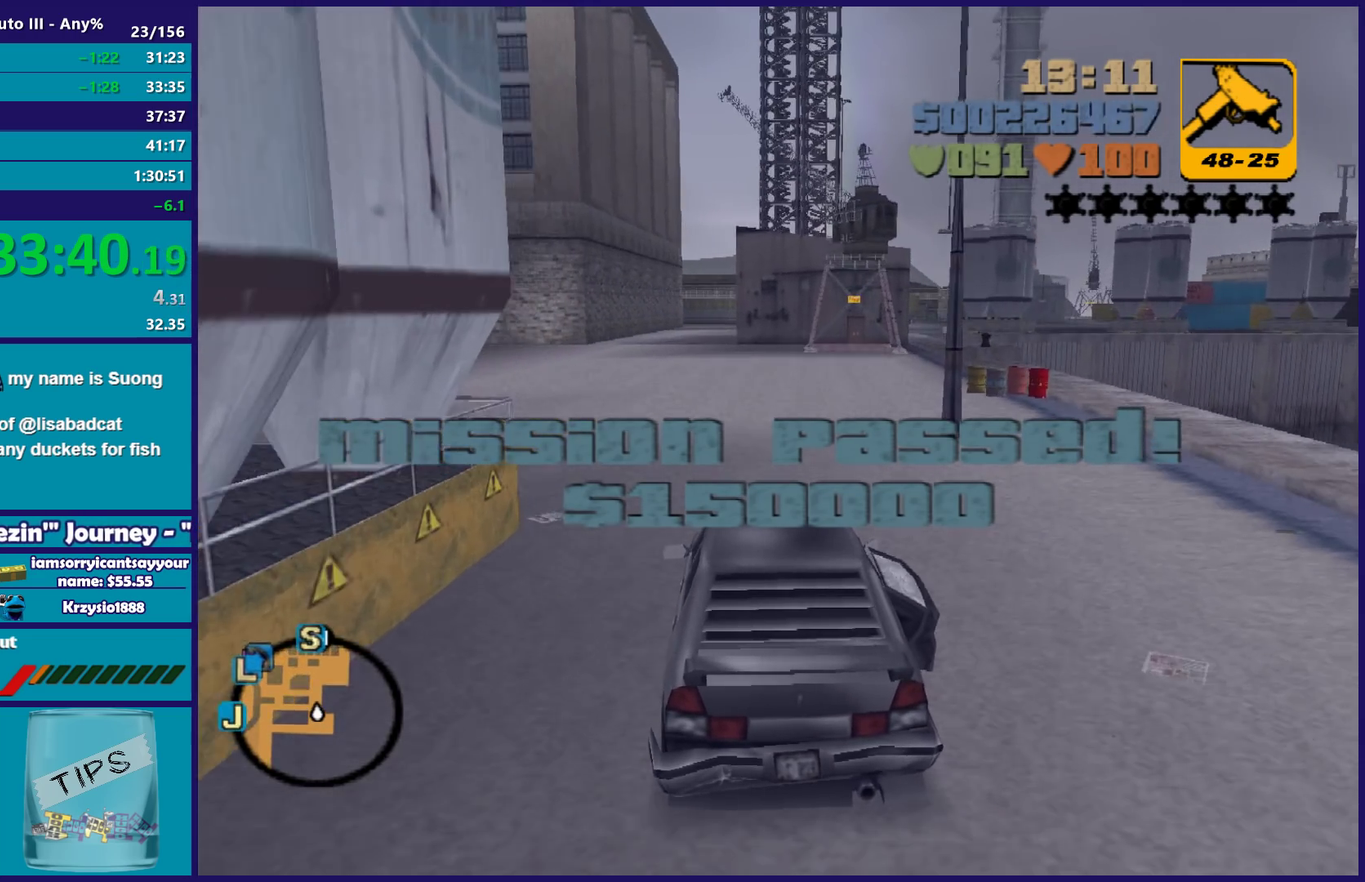
{"buttons": ["R2"], "left_stick": "center", "right_stick": "center", "events": [[133, "left_stick", "center"]]}
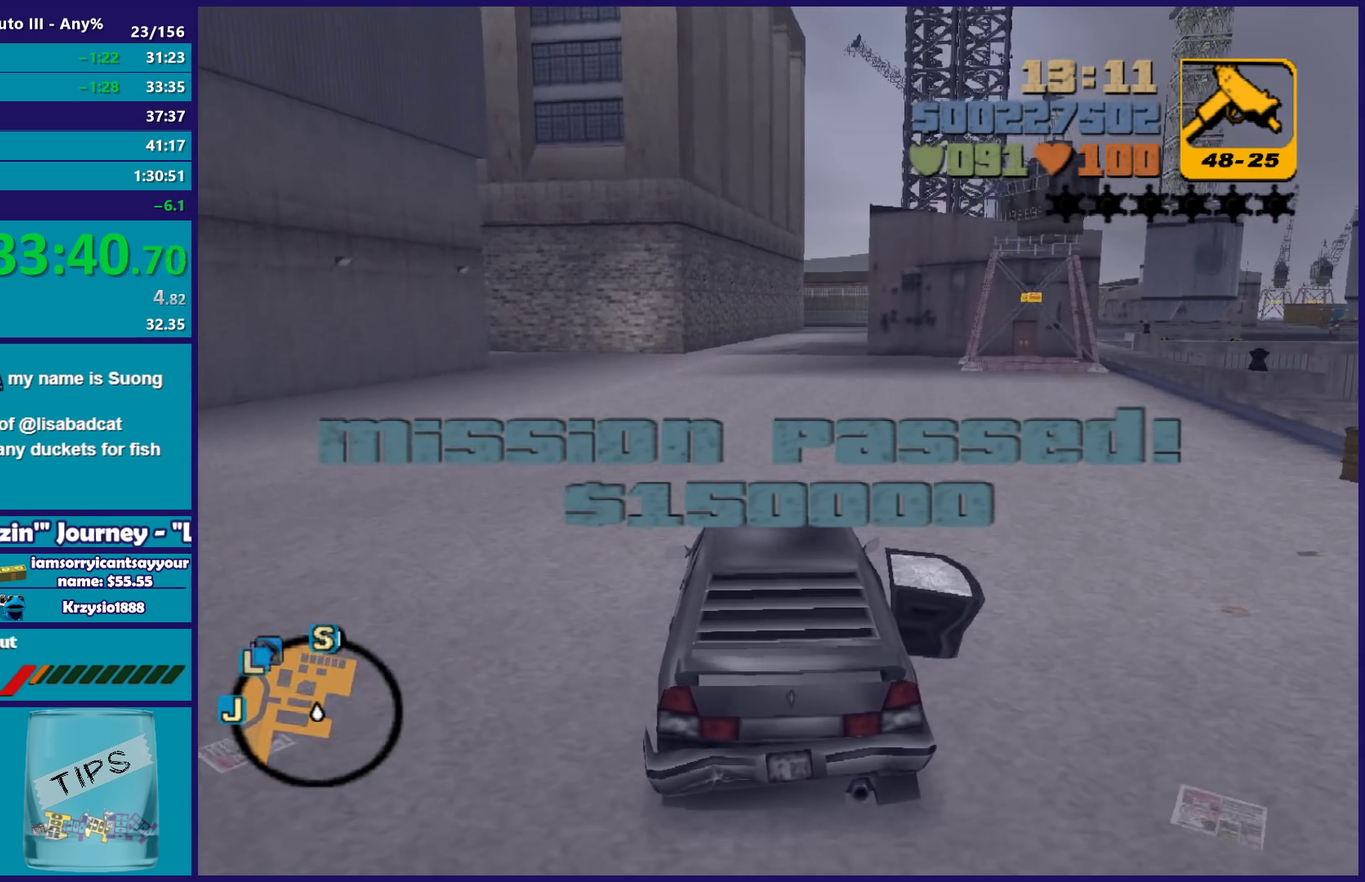
{"buttons": ["R2"], "left_stick": "center", "right_stick": "center", "events": [[217, "left_stick", "up-left"], [383, "left_stick", "center"]]}
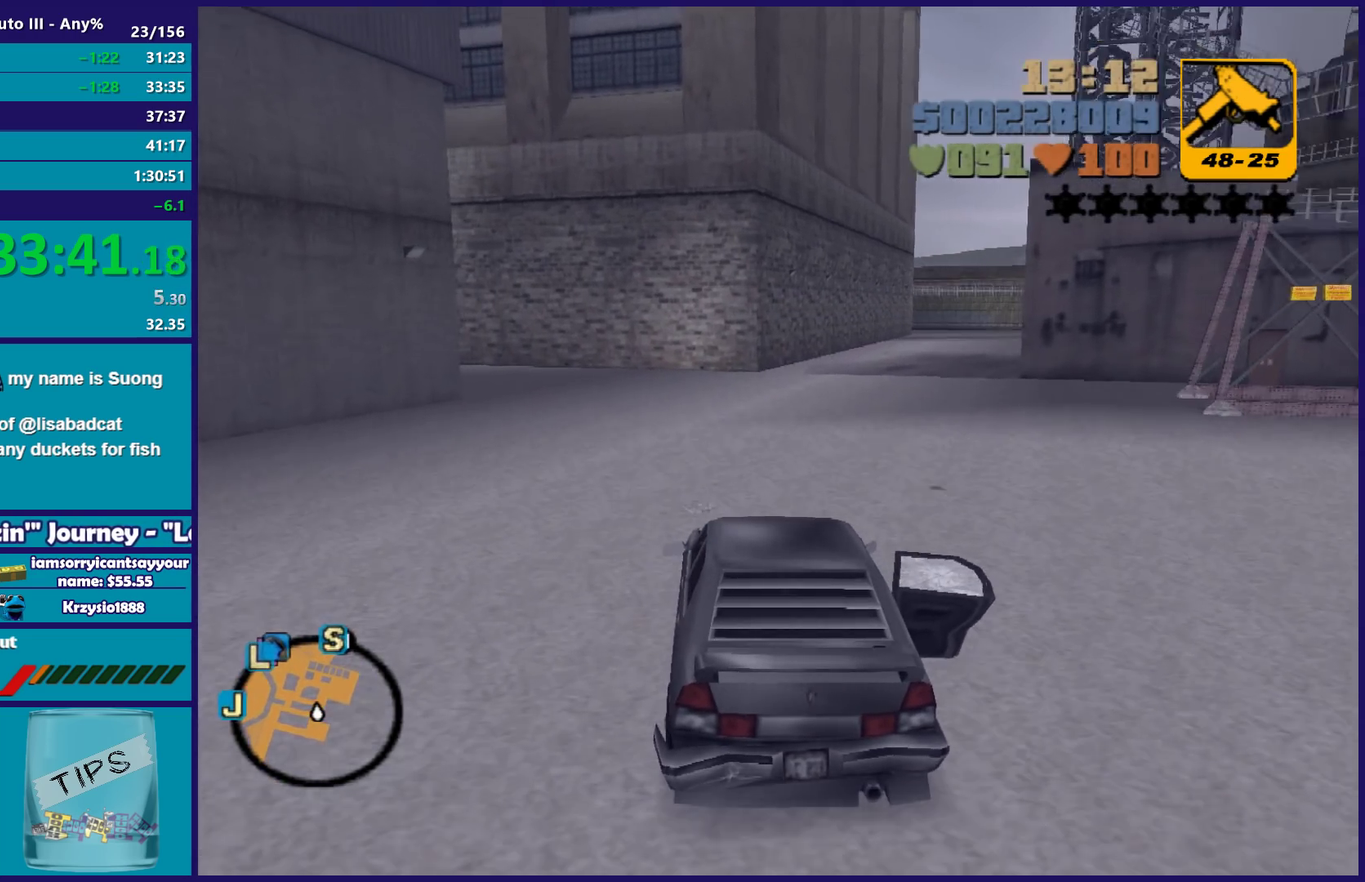
{"buttons": ["R2"], "left_stick": "left", "right_stick": "center", "events": [[17, "left_stick", "left"], [183, "left_stick", "center"], [317, "left_stick", "left"]]}
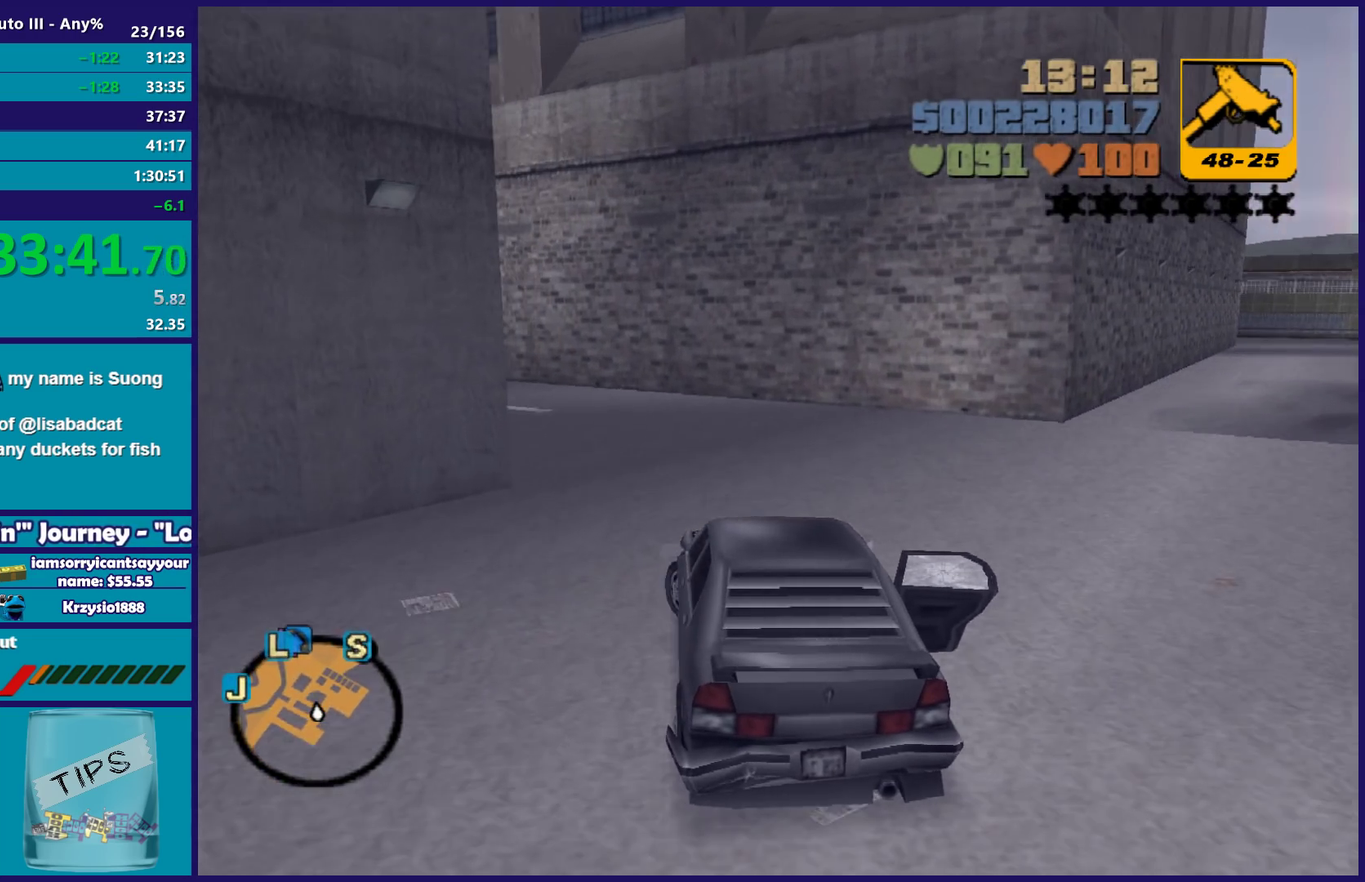
{"buttons": ["R2"], "left_stick": "left", "right_stick": "center", "events": []}
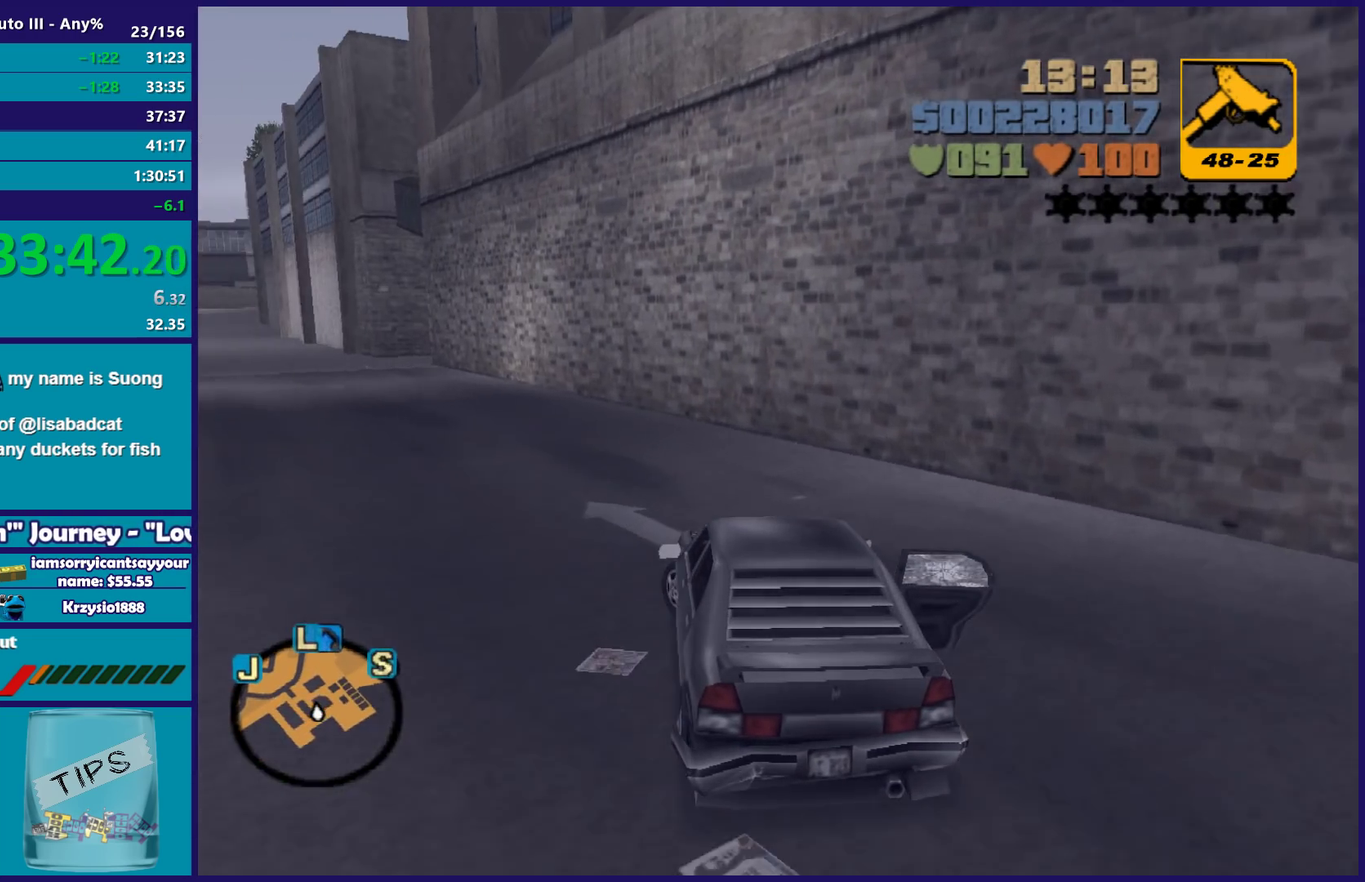
{"buttons": ["R2"], "left_stick": "left", "right_stick": "center", "events": []}
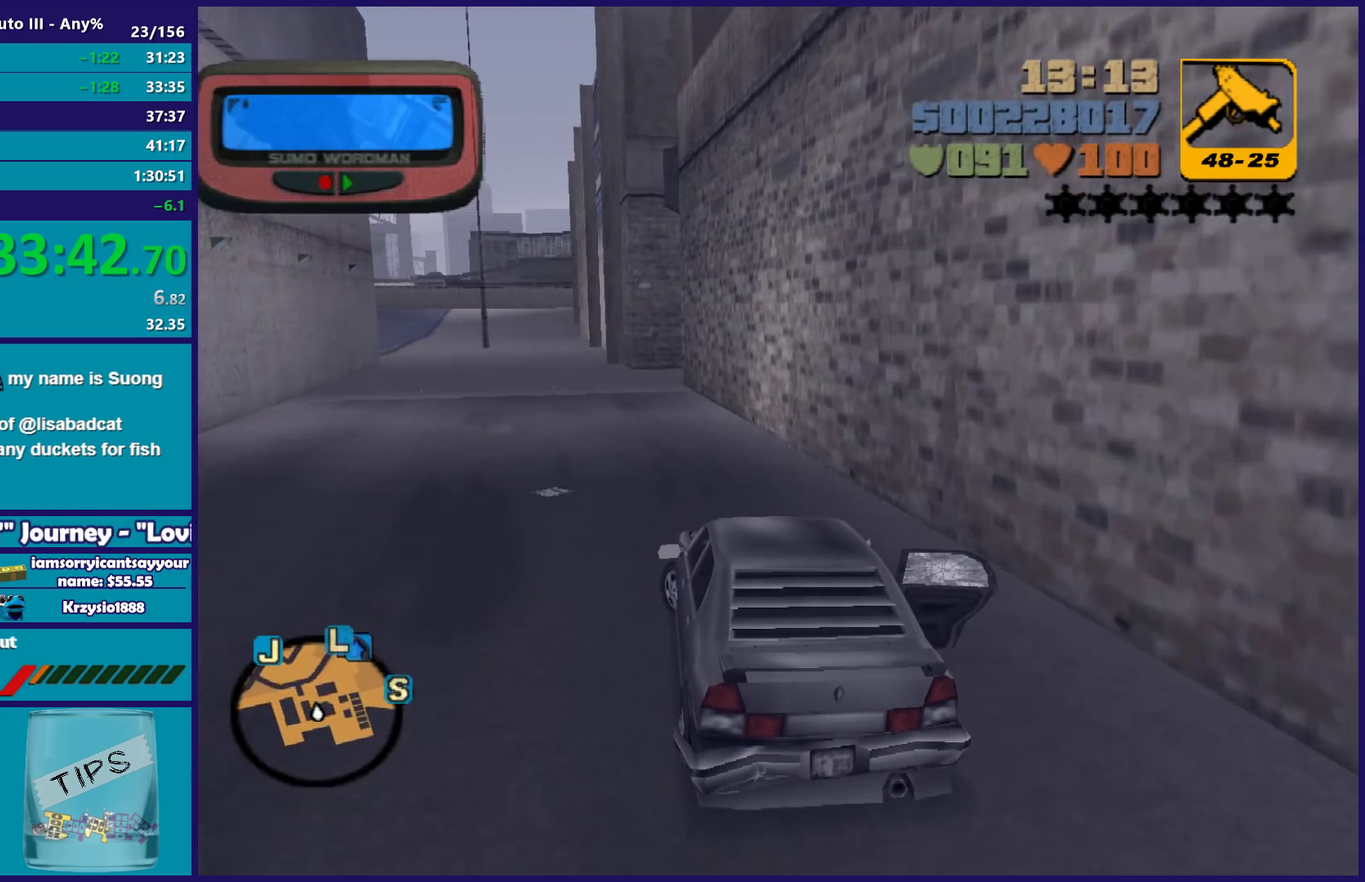
{"buttons": ["R2"], "left_stick": "down-right", "right_stick": "center", "events": [[183, "left_stick", "center"], [350, "left_stick", "left"], [500, "left_stick", "down-right"]]}
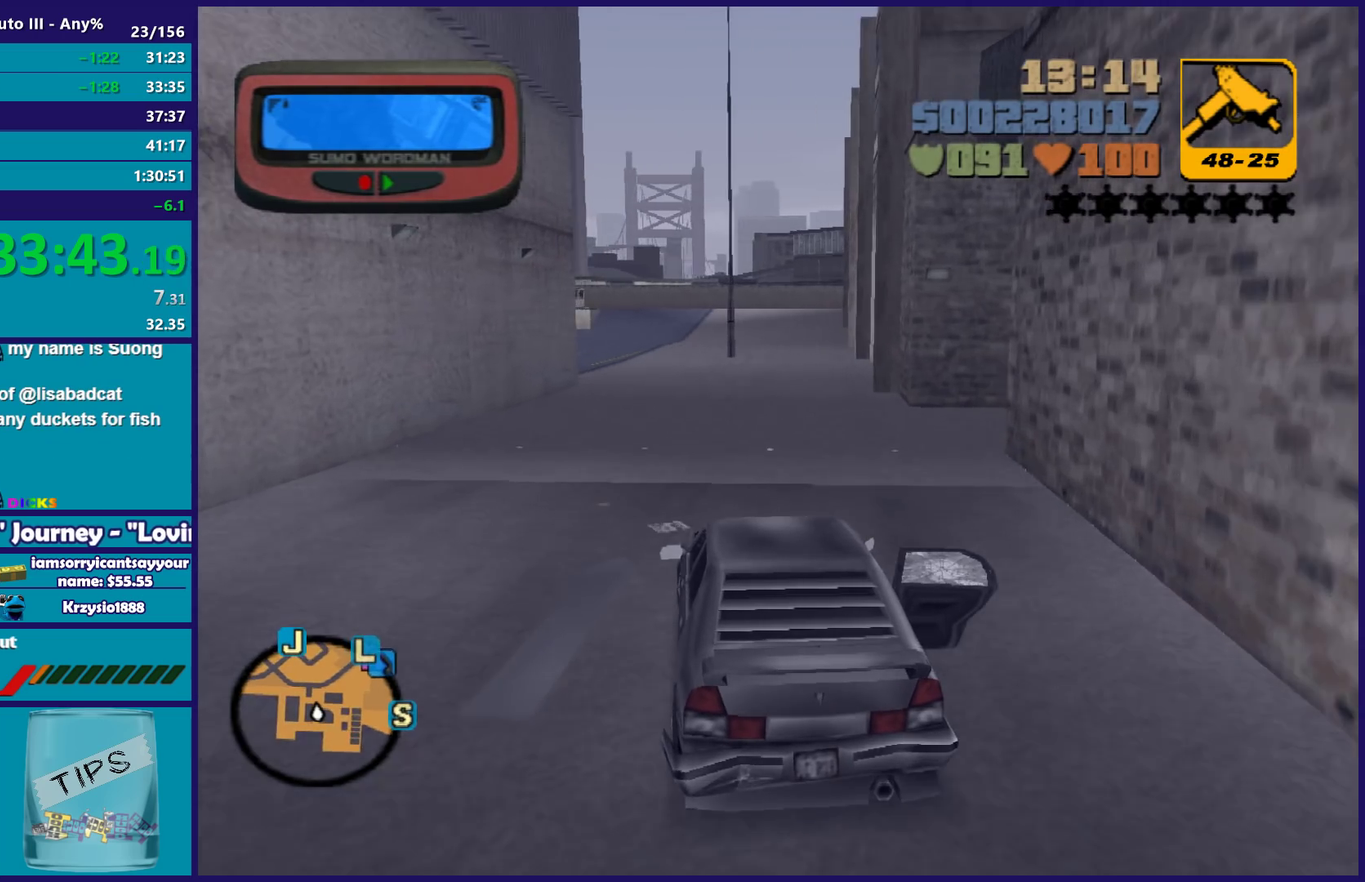
{"buttons": ["R2"], "left_stick": "left", "right_stick": "center", "events": [[117, "left_stick", "center"], [167, "left_stick", "left"], [300, "left_stick", "center"], [483, "left_stick", "left"]]}
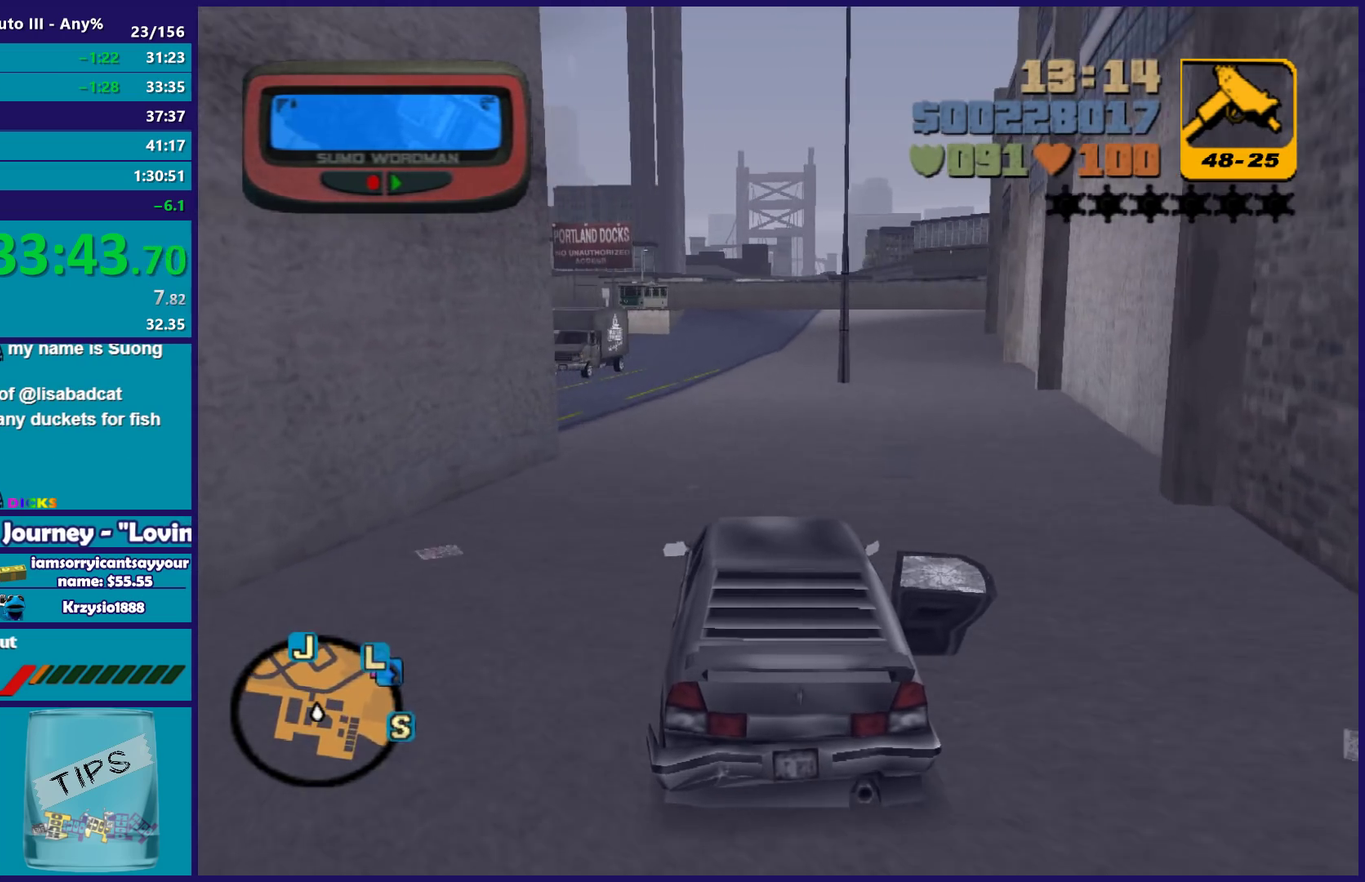
{"buttons": ["R2"], "left_stick": "right", "right_stick": "center", "events": [[83, "left_stick", "center"], [250, "left_stick", "right"], [300, "left_stick", "down-right"], [367, "left_stick", "center"], [500, "left_stick", "right"]]}
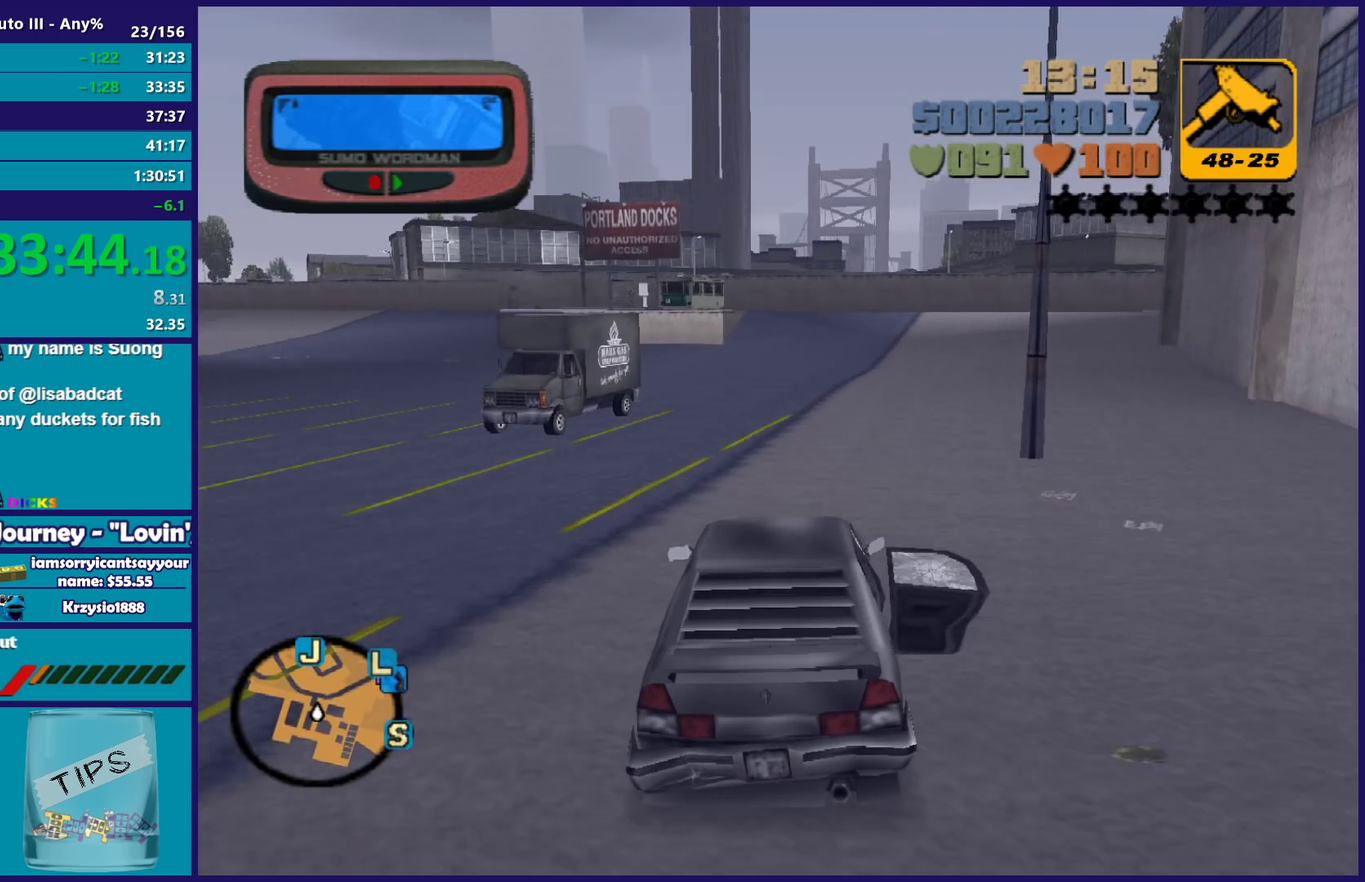
{"buttons": ["R2"], "left_stick": "center", "right_stick": "center", "events": [[83, "left_stick", "center"], [233, "left_stick", "down-right"], [367, "left_stick", "center"]]}
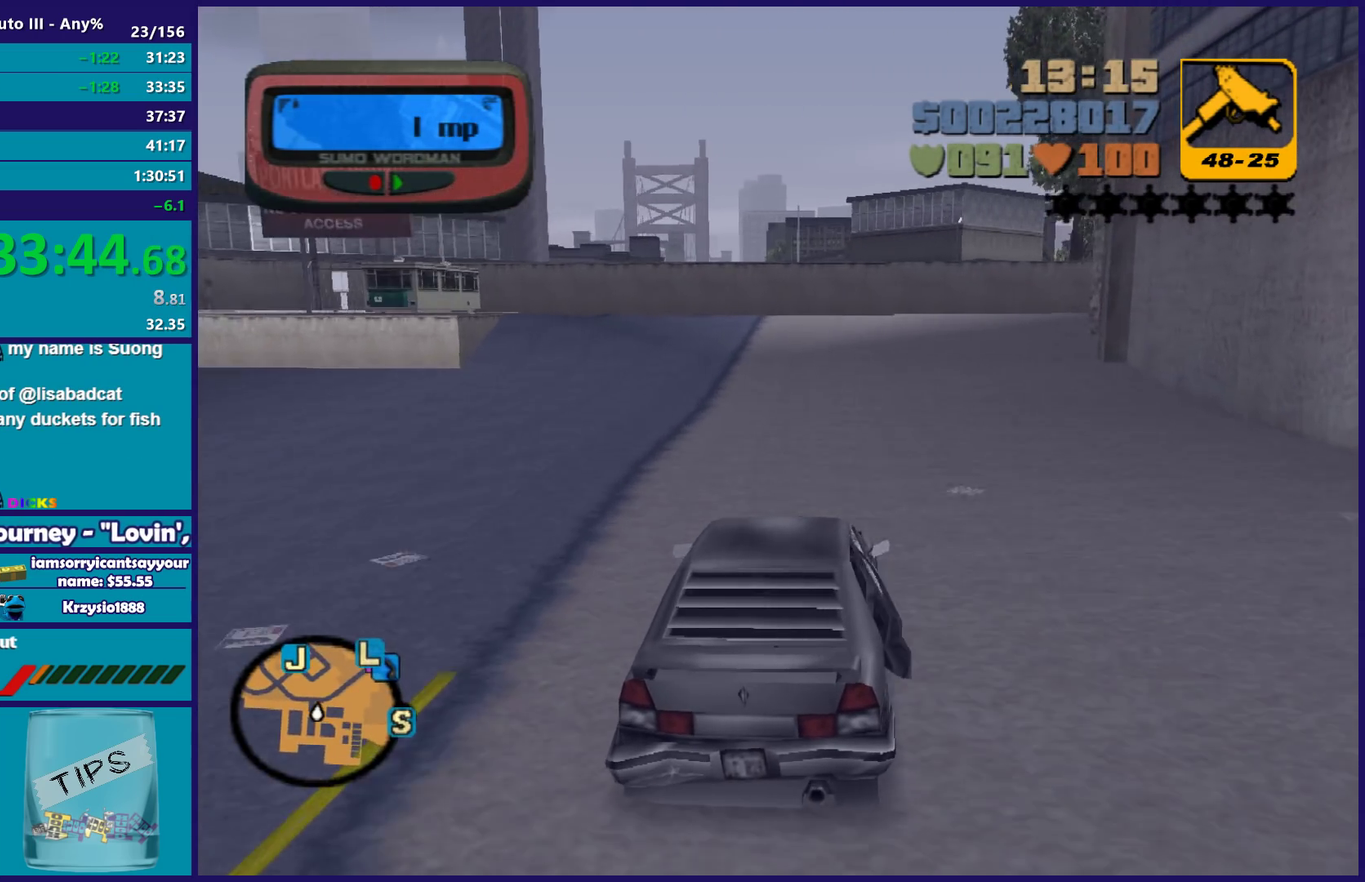
{"buttons": ["L2"], "left_stick": "right", "right_stick": "center", "events": [[183, "left_stick", "right"], [233, "left_stick", "down-right"], [283, "R2", "up"], [350, "left_stick", "center"], [417, "L2", "down"], [467, "left_stick", "right"]]}
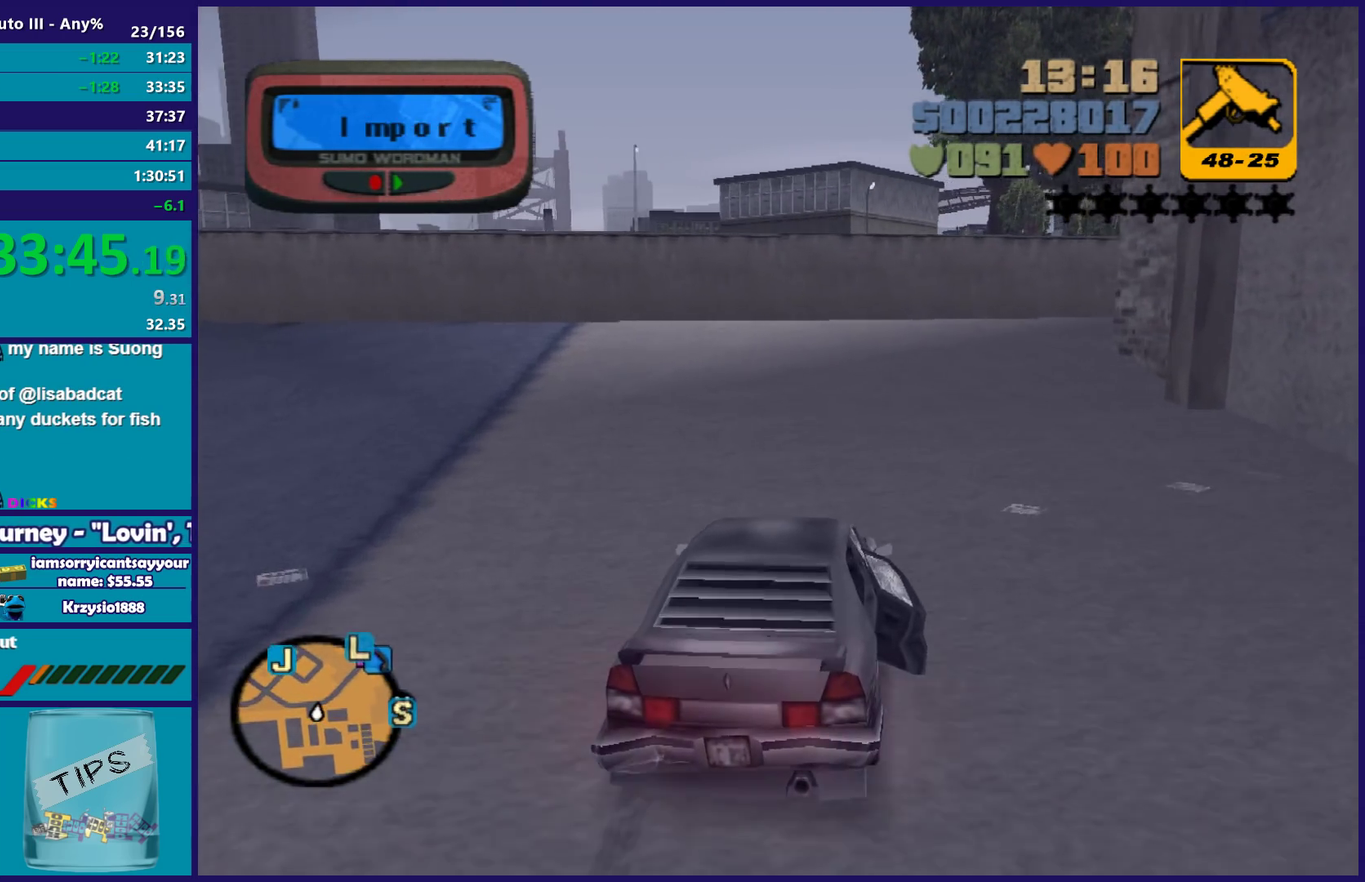
{"buttons": ["A"], "left_stick": "right", "right_stick": "center", "events": [[33, "L2", "up"], [33, "left_stick", "center"], [150, "L2", "down"], [150, "left_stick", "right"], [217, "A", "down"], [283, "L2", "up"]]}
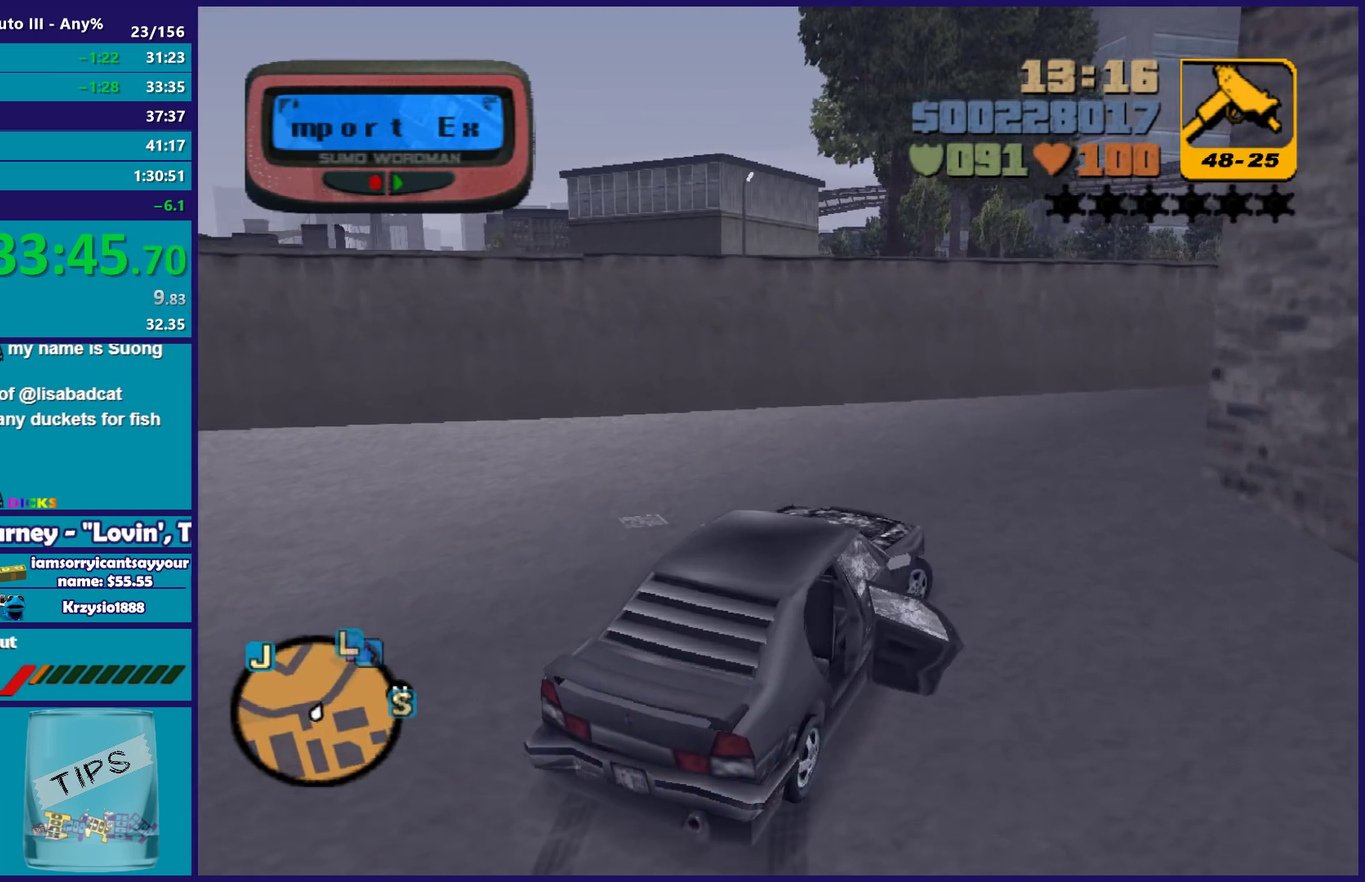
{"buttons": ["R2"], "left_stick": "center", "right_stick": "center", "events": [[33, "A", "up"], [217, "R2", "down"], [317, "left_stick", "center"]]}